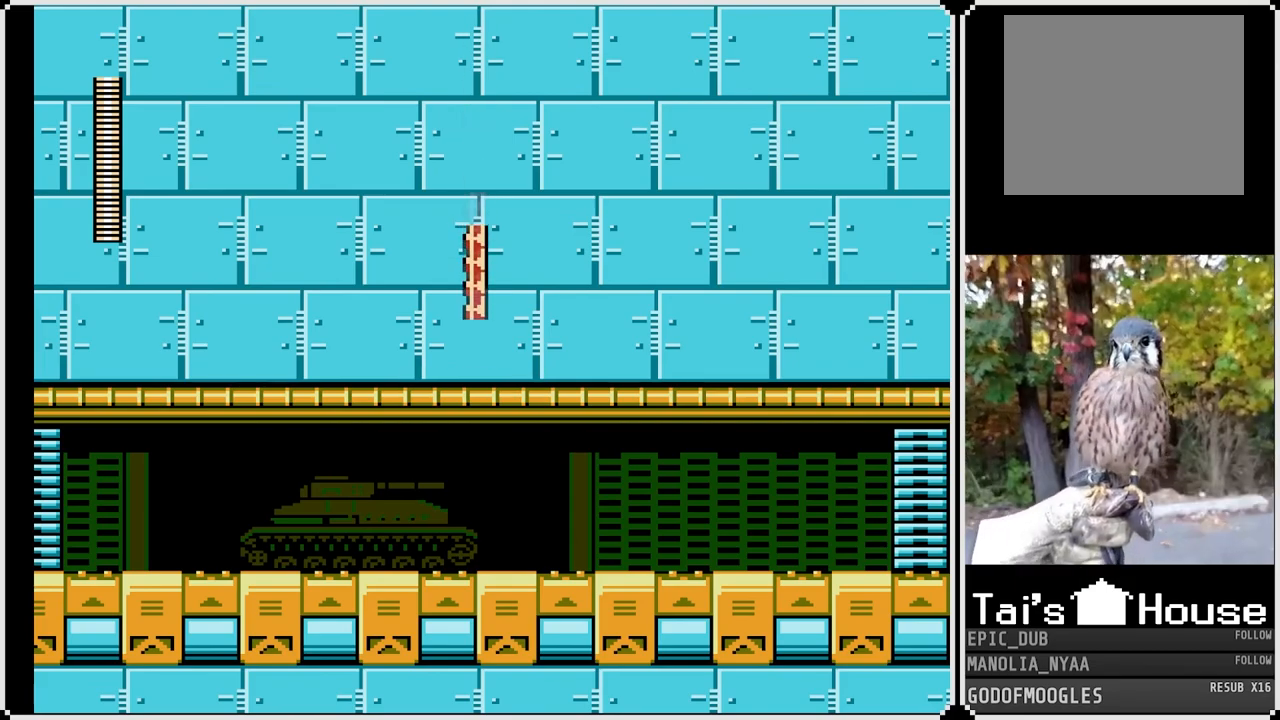
Gameplay with a controller (PlayStation layout); each line is a JSON object with the inputs held at the frame after it. "events" lists button and stick changes between this image and that frame as [ms after this image, input, new state], when the widget could be followed in between.
{"buttons": ["DPAD_RIGHT"], "left_stick": "center", "right_stick": "center", "events": [[400, "DPAD_RIGHT", "down"]]}
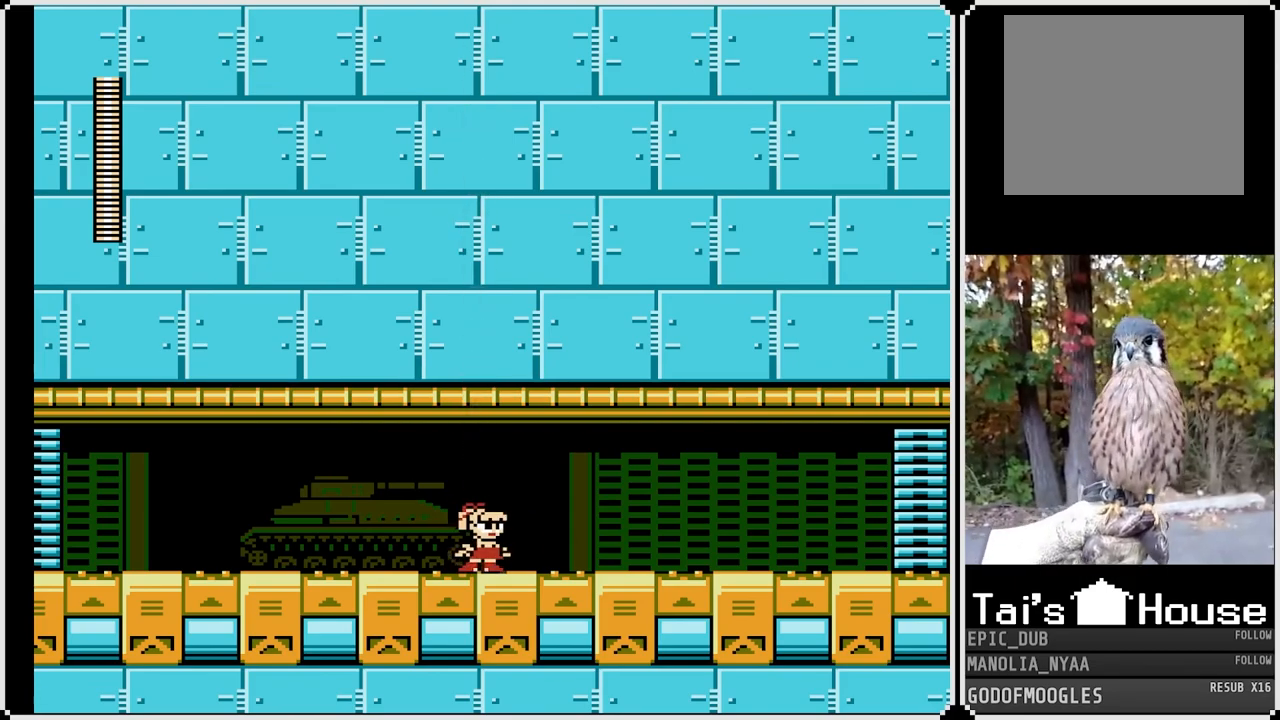
{"buttons": ["SQUARE", "DPAD_RIGHT"], "left_stick": "center", "right_stick": "center", "events": [[33, "SQUARE", "down"]]}
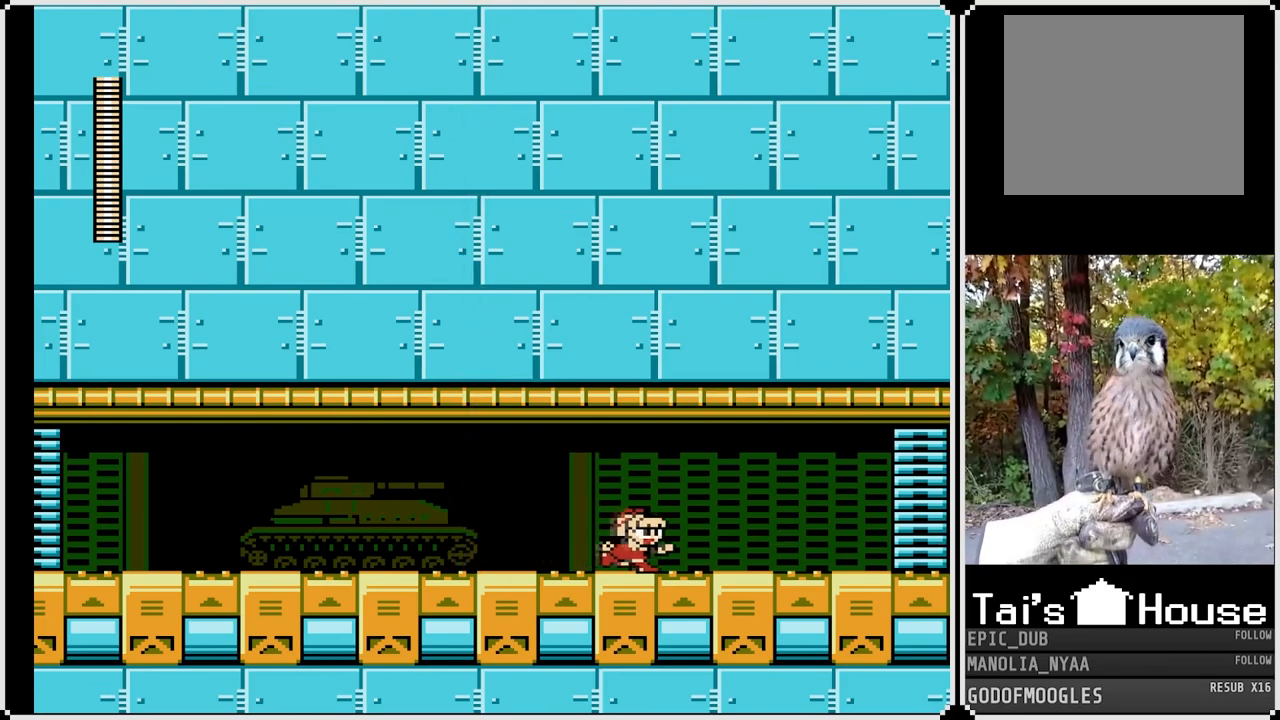
{"buttons": ["SQUARE", "DPAD_RIGHT"], "left_stick": "center", "right_stick": "center", "events": []}
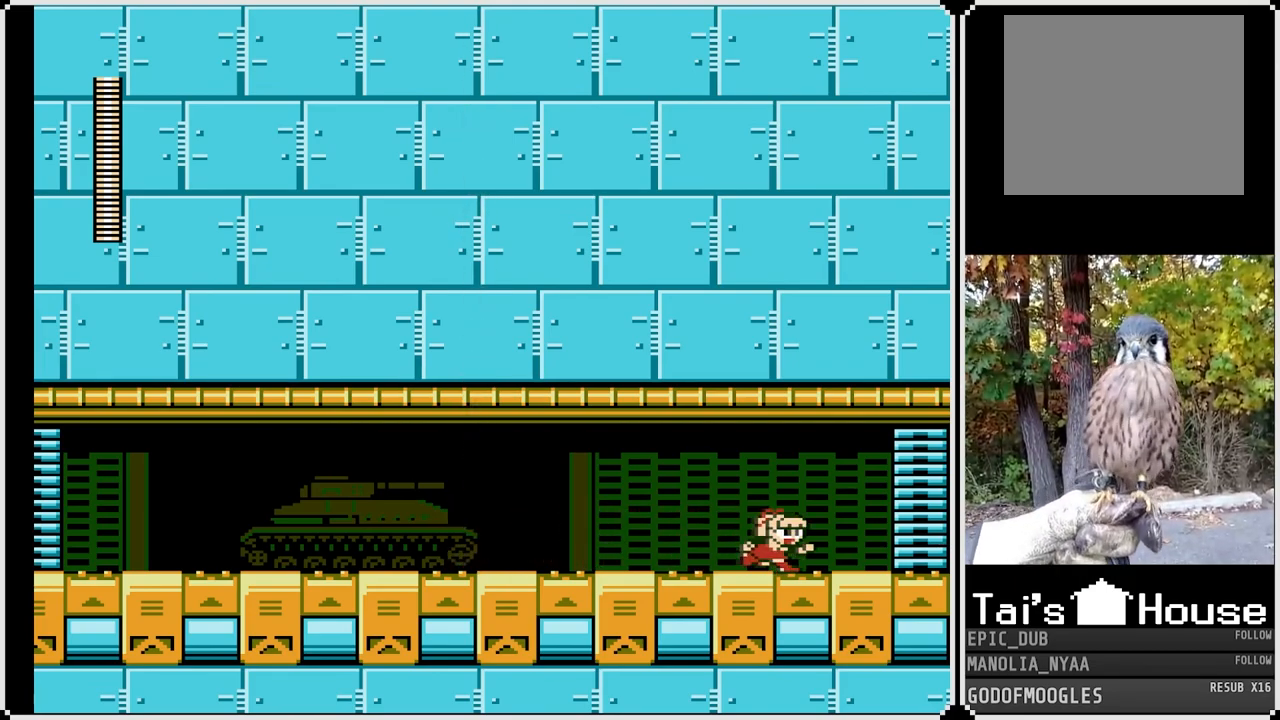
{"buttons": ["SQUARE", "DPAD_LEFT"], "left_stick": "center", "right_stick": "center", "events": [[100, "CROSS", "down"], [300, "DPAD_RIGHT", "up"], [317, "DPAD_LEFT", "down"], [500, "CROSS", "up"]]}
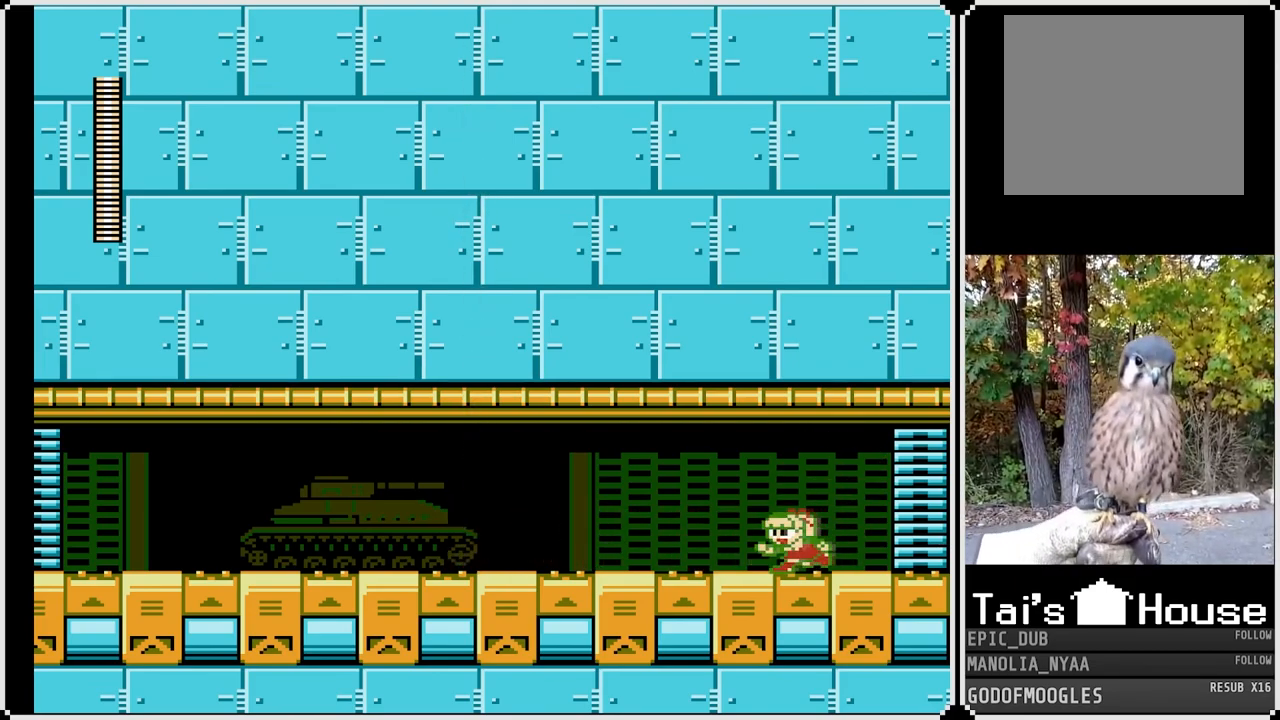
{"buttons": ["CROSS", "SQUARE", "DPAD_RIGHT"], "left_stick": "center", "right_stick": "center", "events": [[83, "DPAD_LEFT", "up"], [183, "DPAD_RIGHT", "down"], [400, "CROSS", "down"]]}
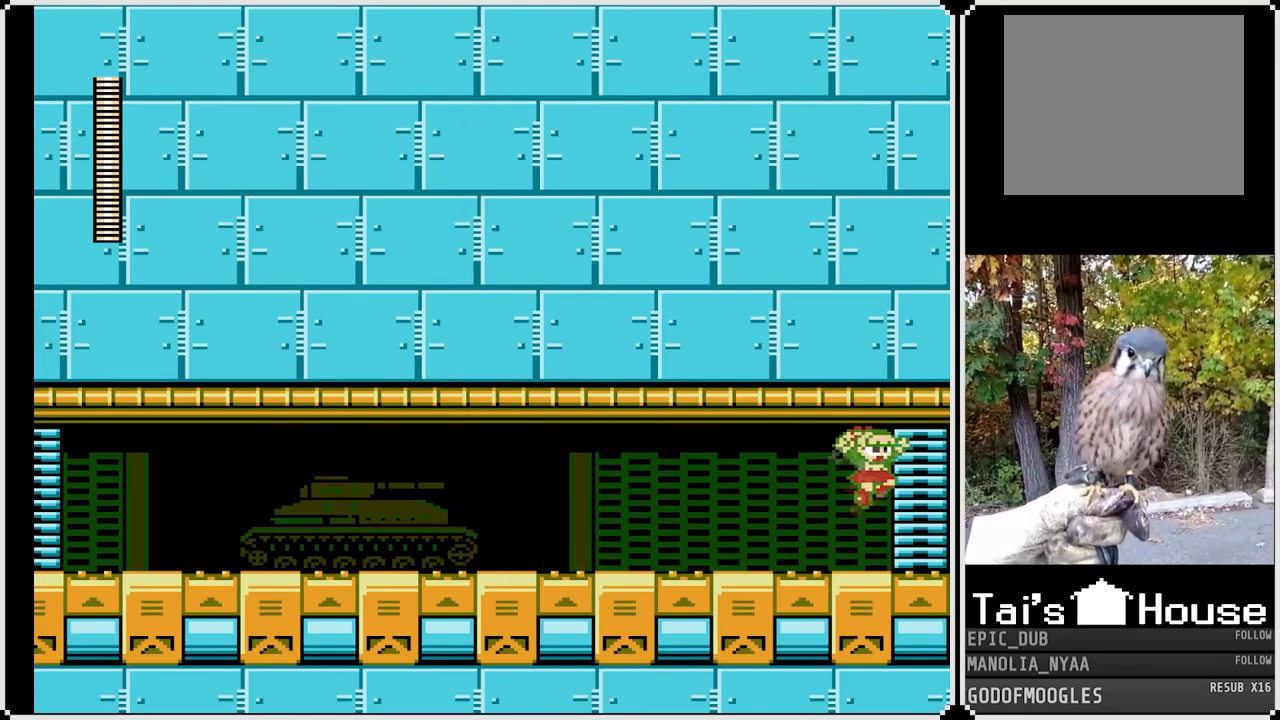
{"buttons": ["SQUARE", "DPAD_RIGHT"], "left_stick": "center", "right_stick": "center", "events": [[417, "CROSS", "up"]]}
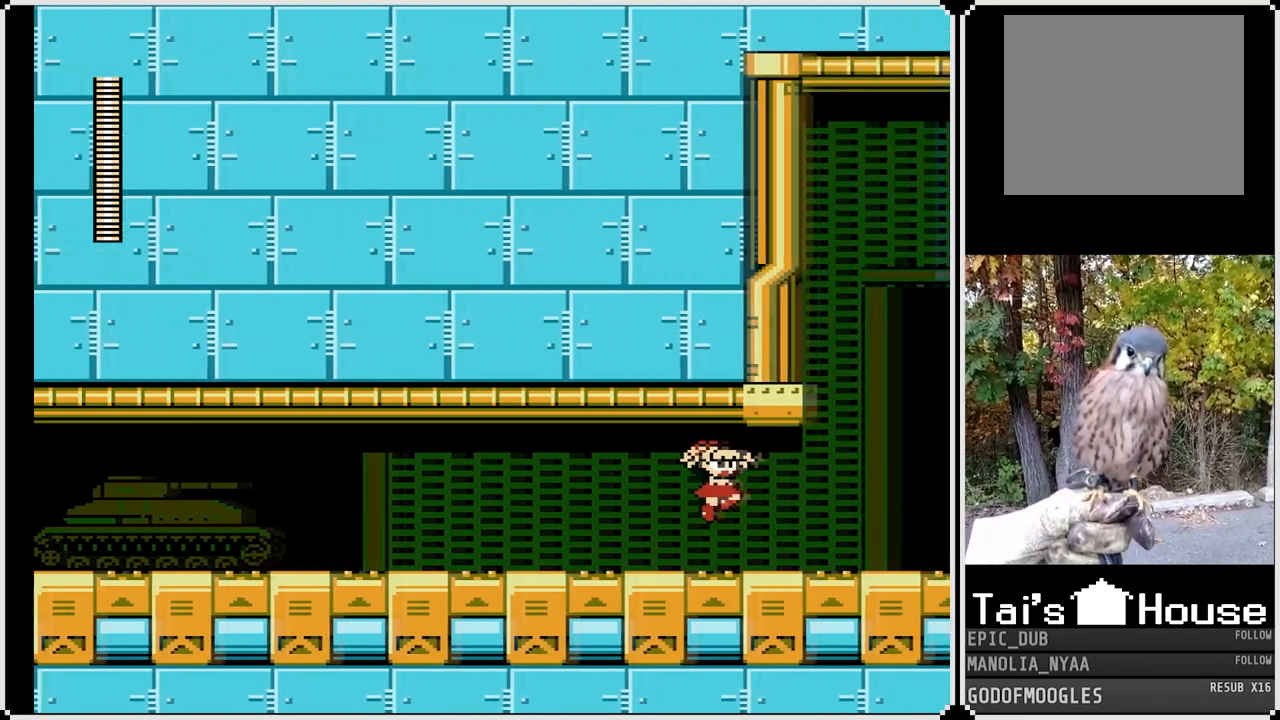
{"buttons": ["SQUARE"], "left_stick": "center", "right_stick": "center", "events": [[67, "DPAD_RIGHT", "up"]]}
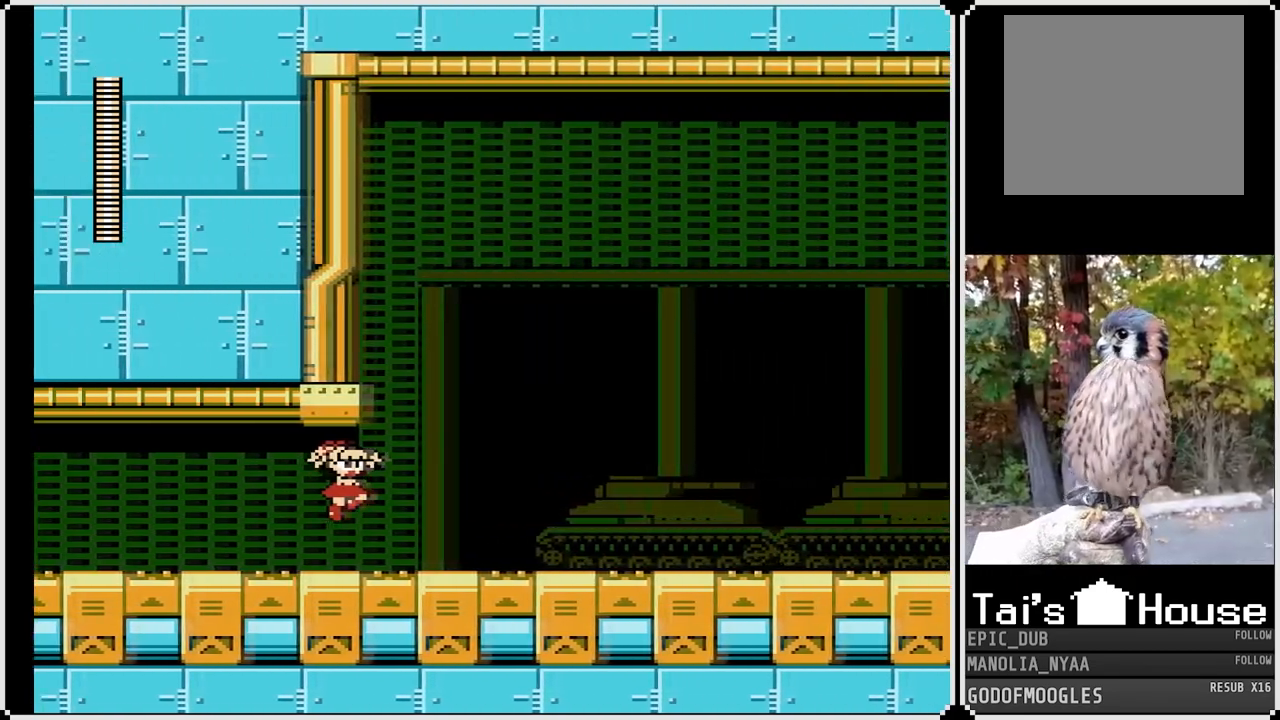
{"buttons": ["SQUARE"], "left_stick": "center", "right_stick": "center", "events": []}
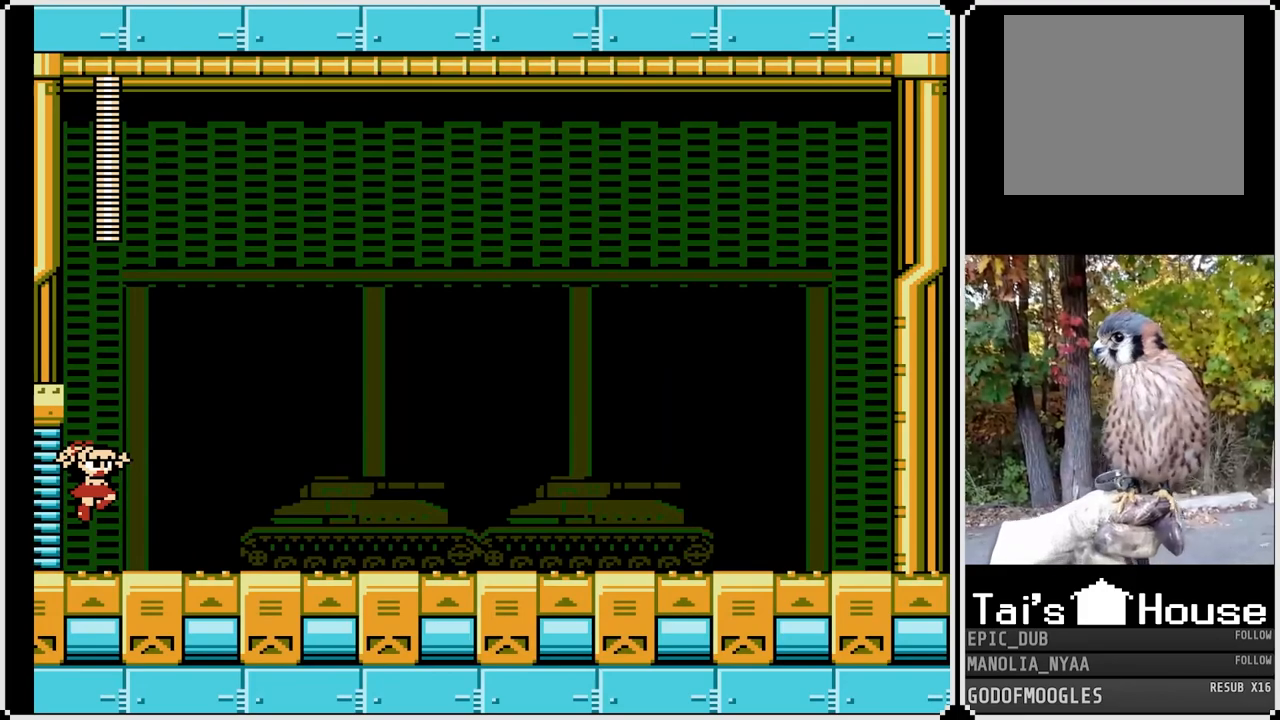
{"buttons": ["SQUARE"], "left_stick": "center", "right_stick": "center", "events": []}
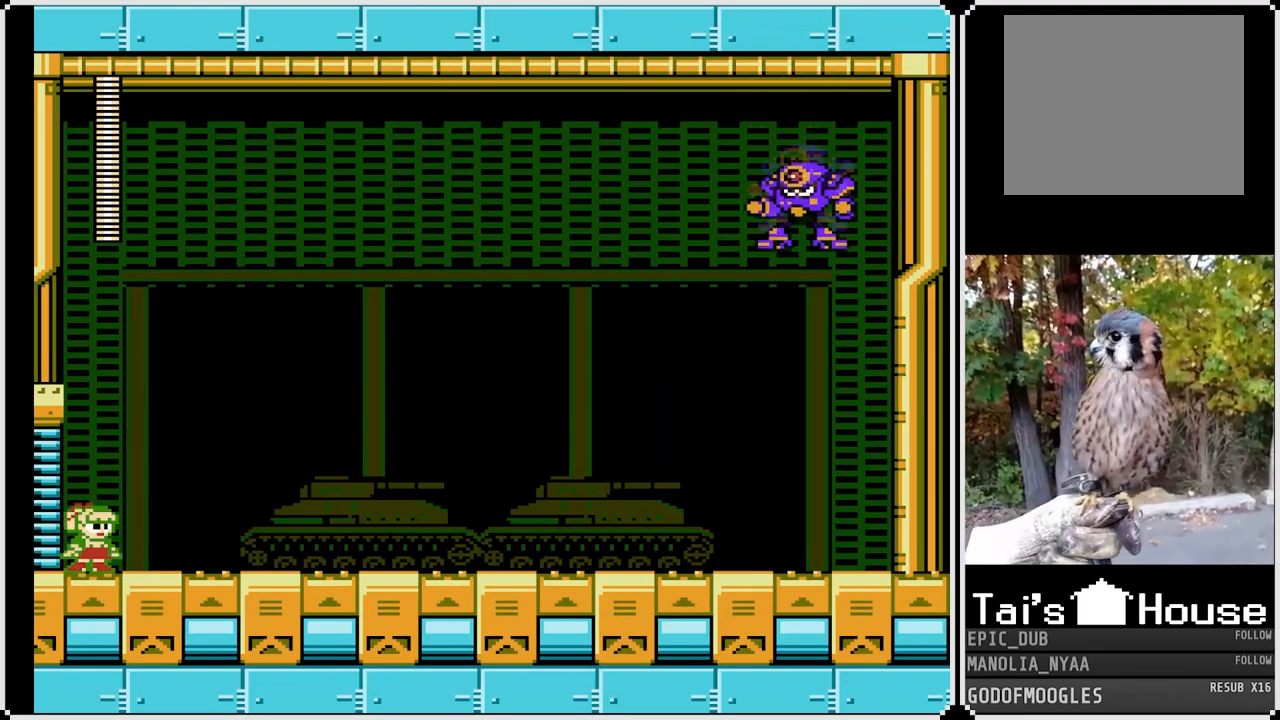
{"buttons": ["SQUARE"], "left_stick": "center", "right_stick": "center", "events": []}
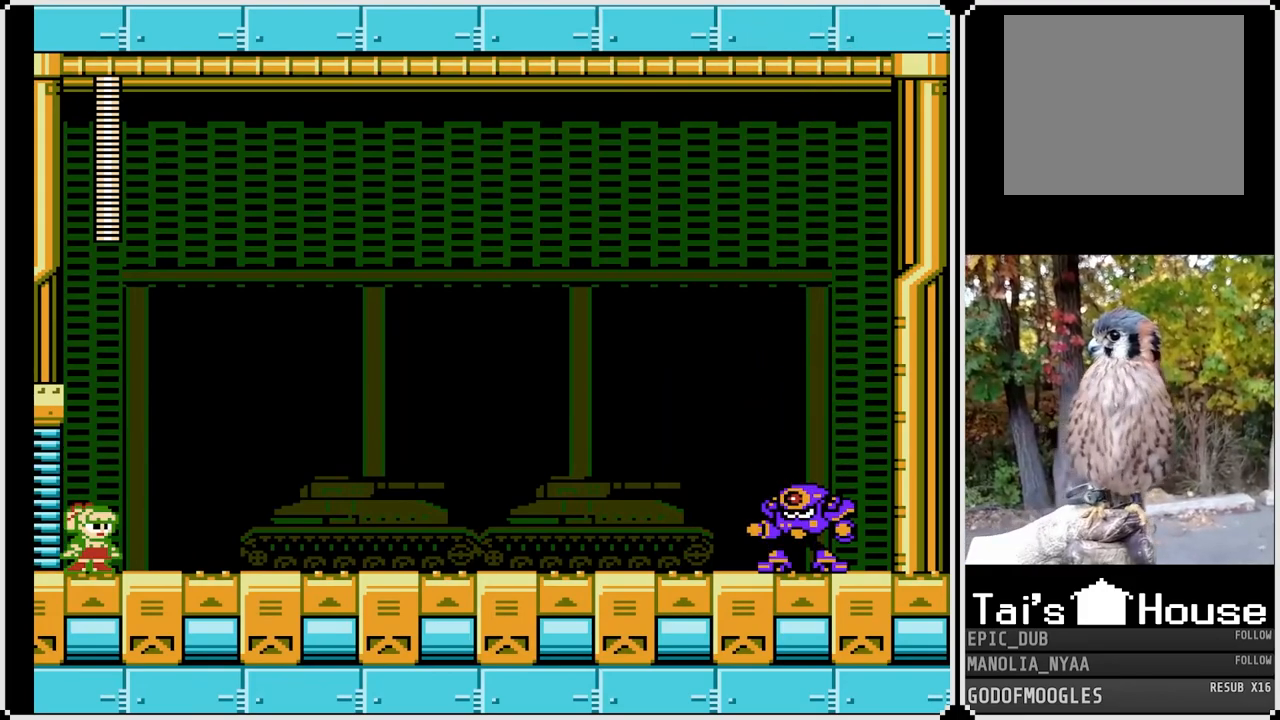
{"buttons": ["SQUARE"], "left_stick": "center", "right_stick": "center", "events": []}
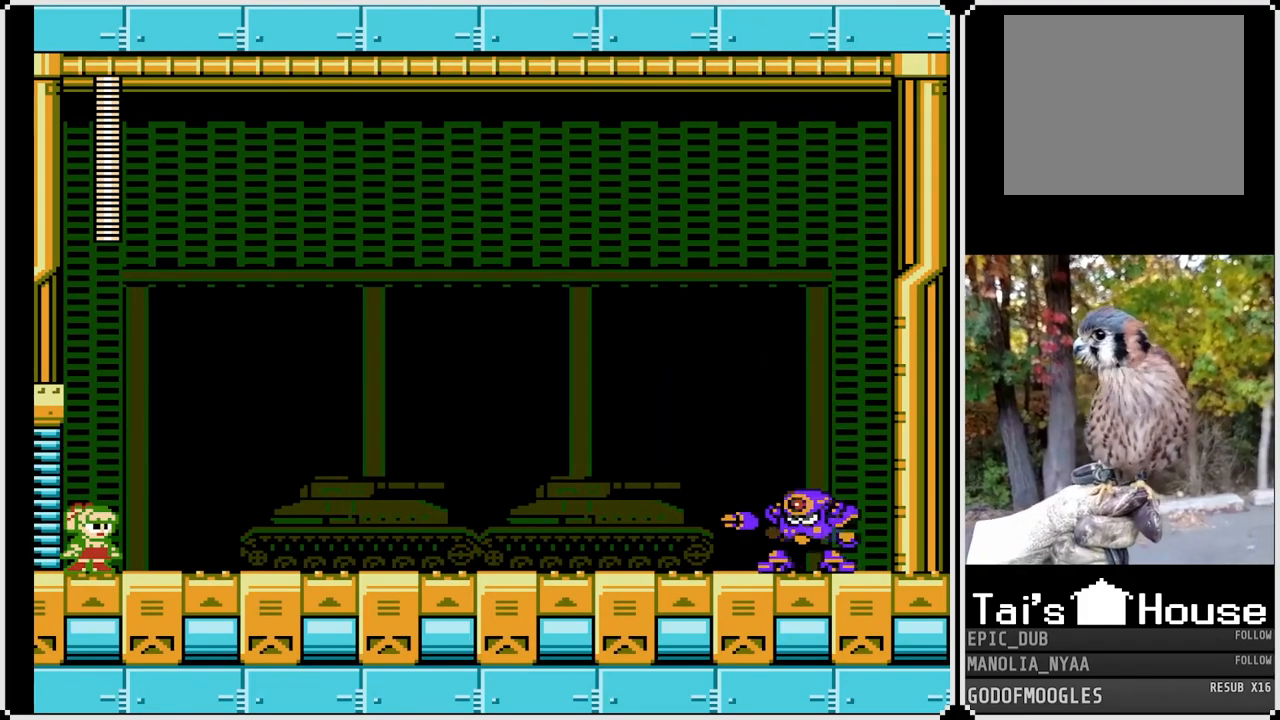
{"buttons": ["SQUARE"], "left_stick": "center", "right_stick": "center", "events": []}
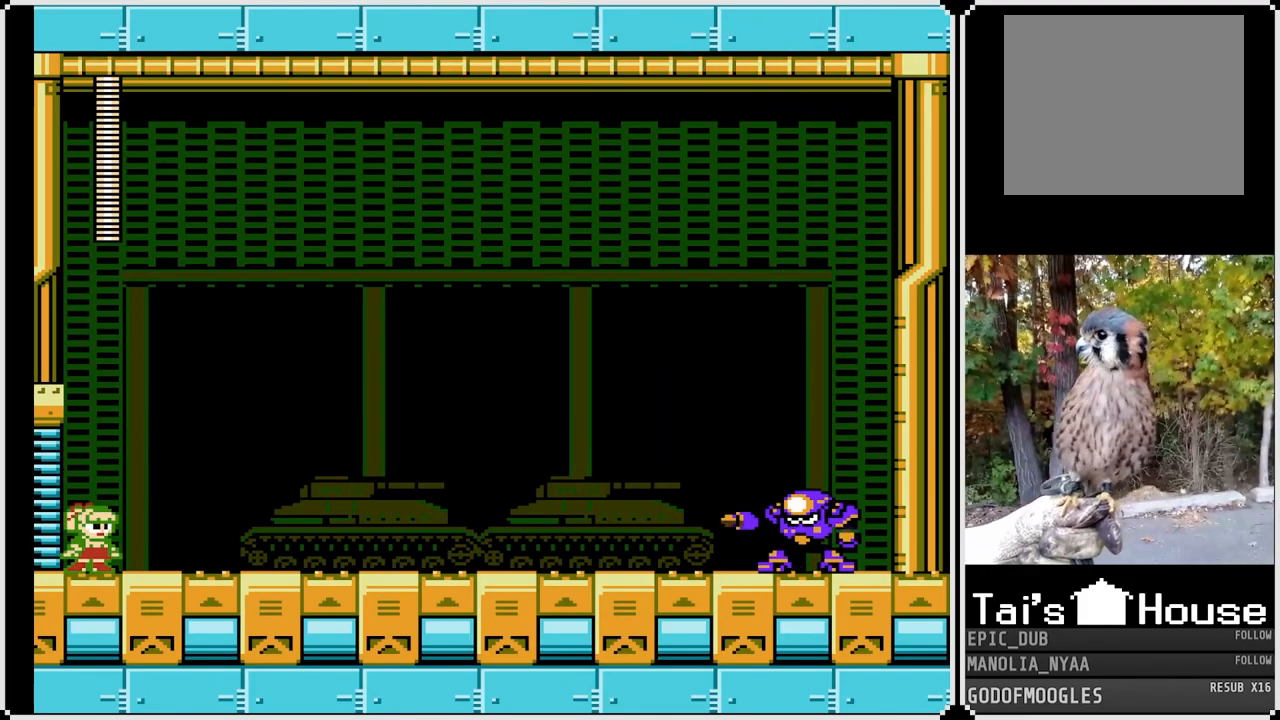
{"buttons": ["SQUARE"], "left_stick": "center", "right_stick": "center", "events": []}
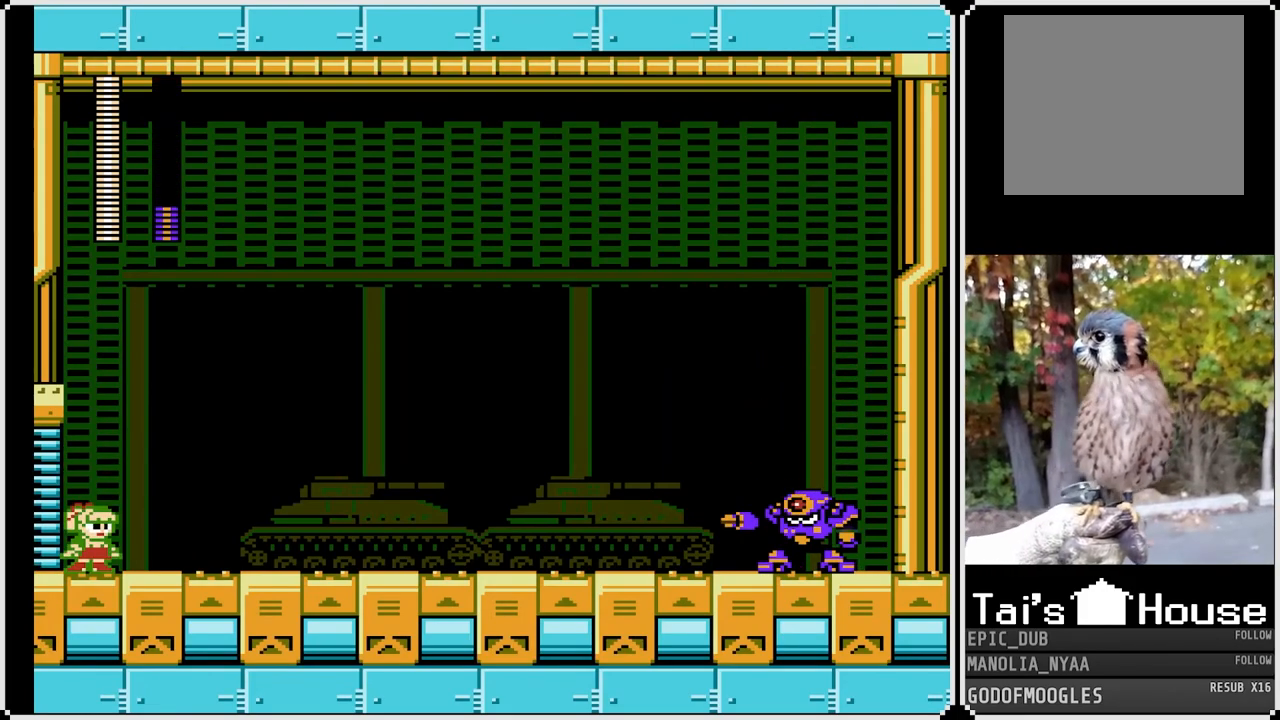
{"buttons": [], "left_stick": "center", "right_stick": "center", "events": [[317, "SQUARE", "up"]]}
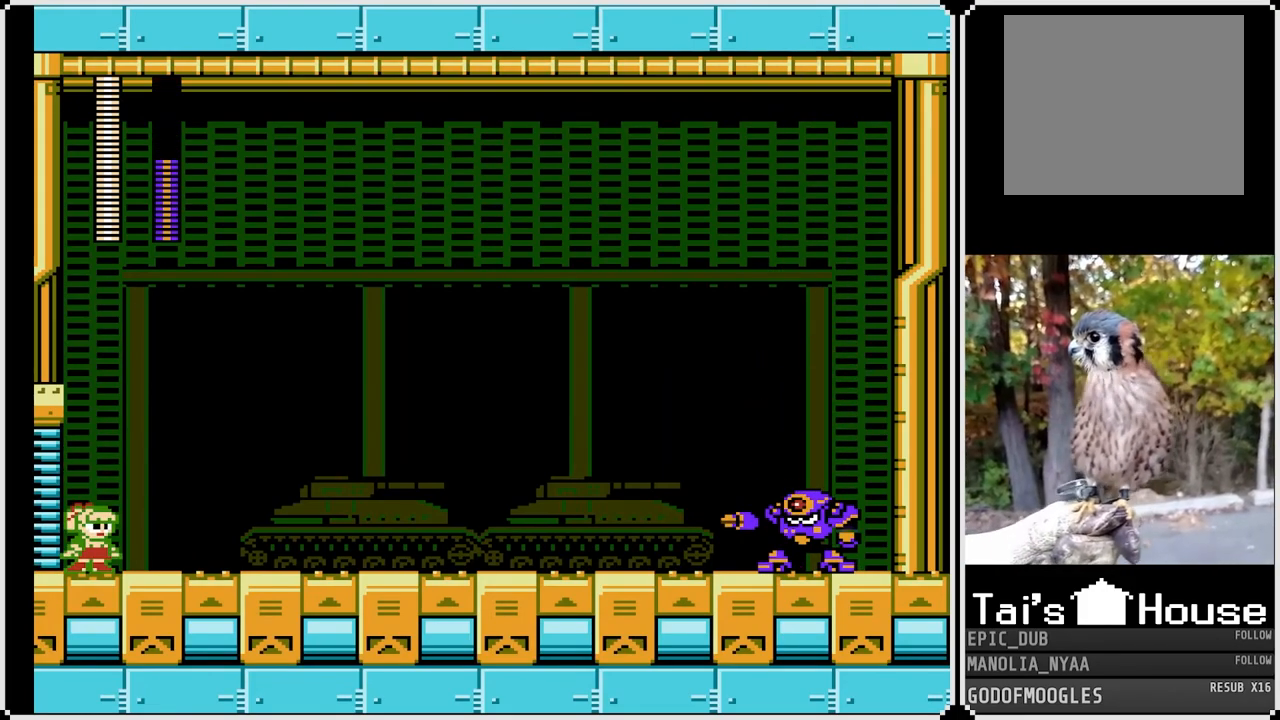
{"buttons": [], "left_stick": "center", "right_stick": "center", "events": []}
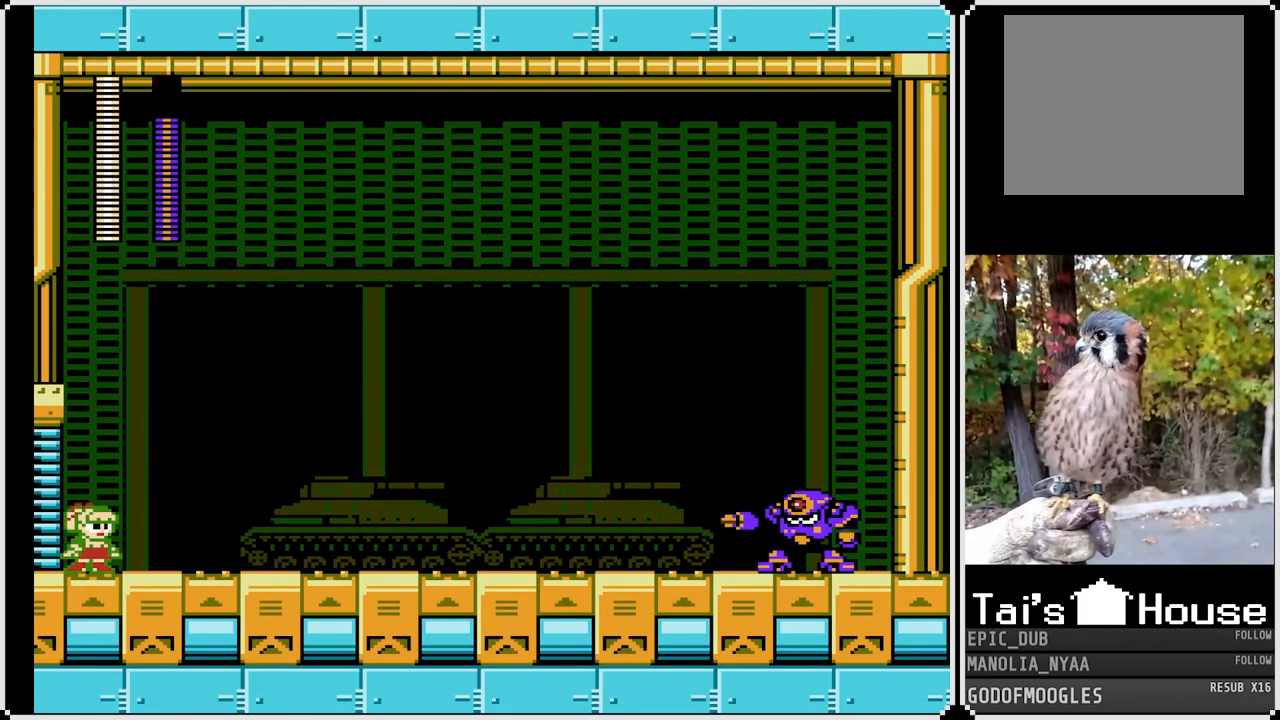
{"buttons": [], "left_stick": "center", "right_stick": "center", "events": []}
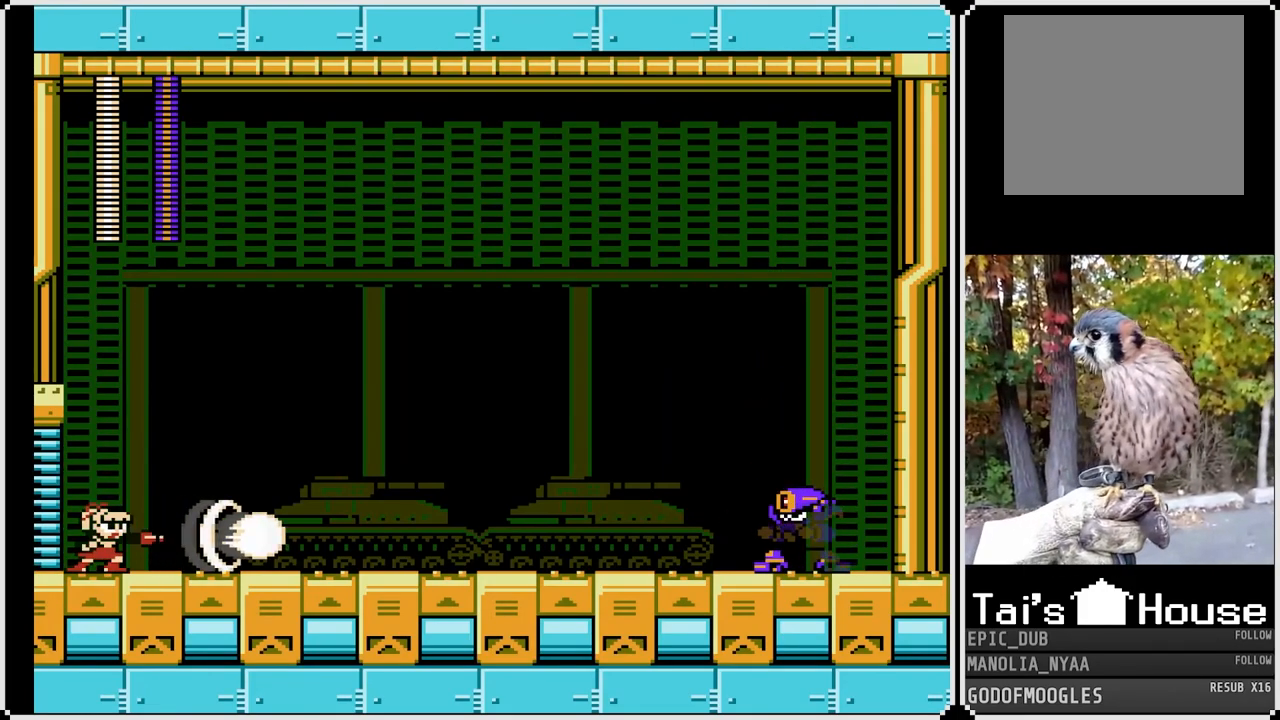
{"buttons": ["SQUARE"], "left_stick": "center", "right_stick": "center", "events": [[150, "SQUARE", "down"]]}
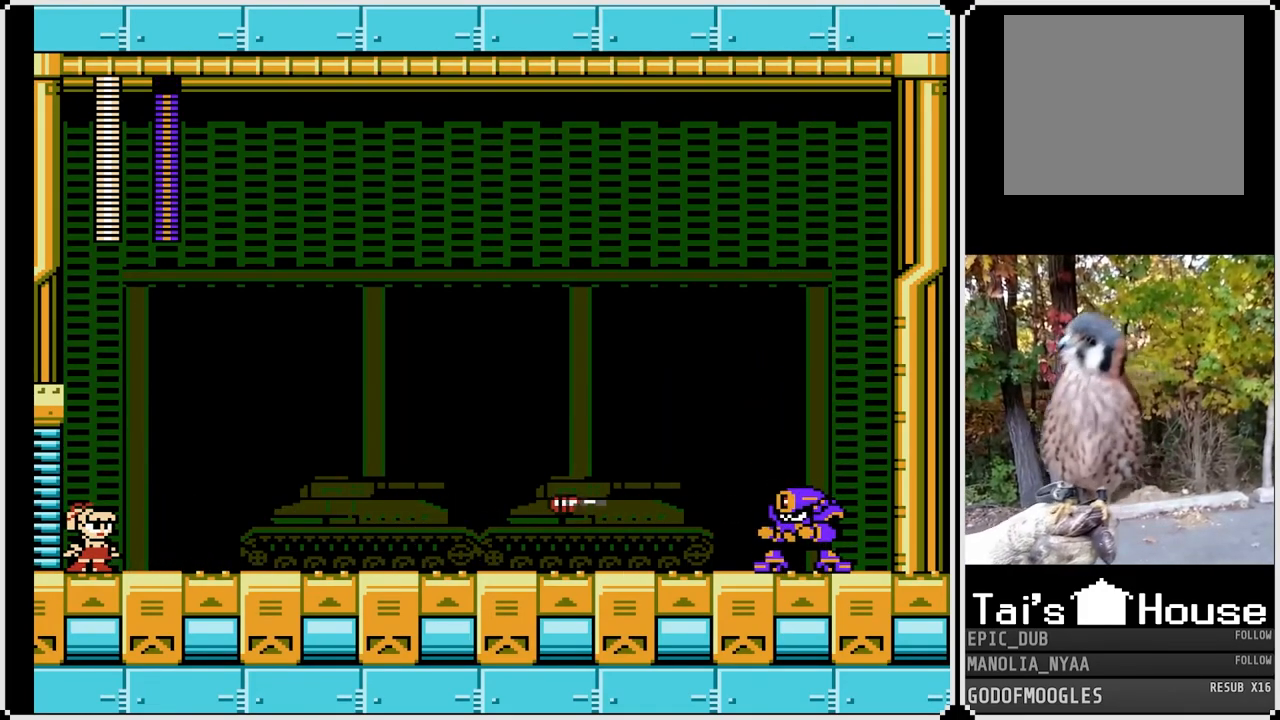
{"buttons": ["CROSS", "SQUARE", "DPAD_RIGHT"], "left_stick": "center", "right_stick": "center", "events": [[150, "DPAD_RIGHT", "down"], [217, "CROSS", "down"]]}
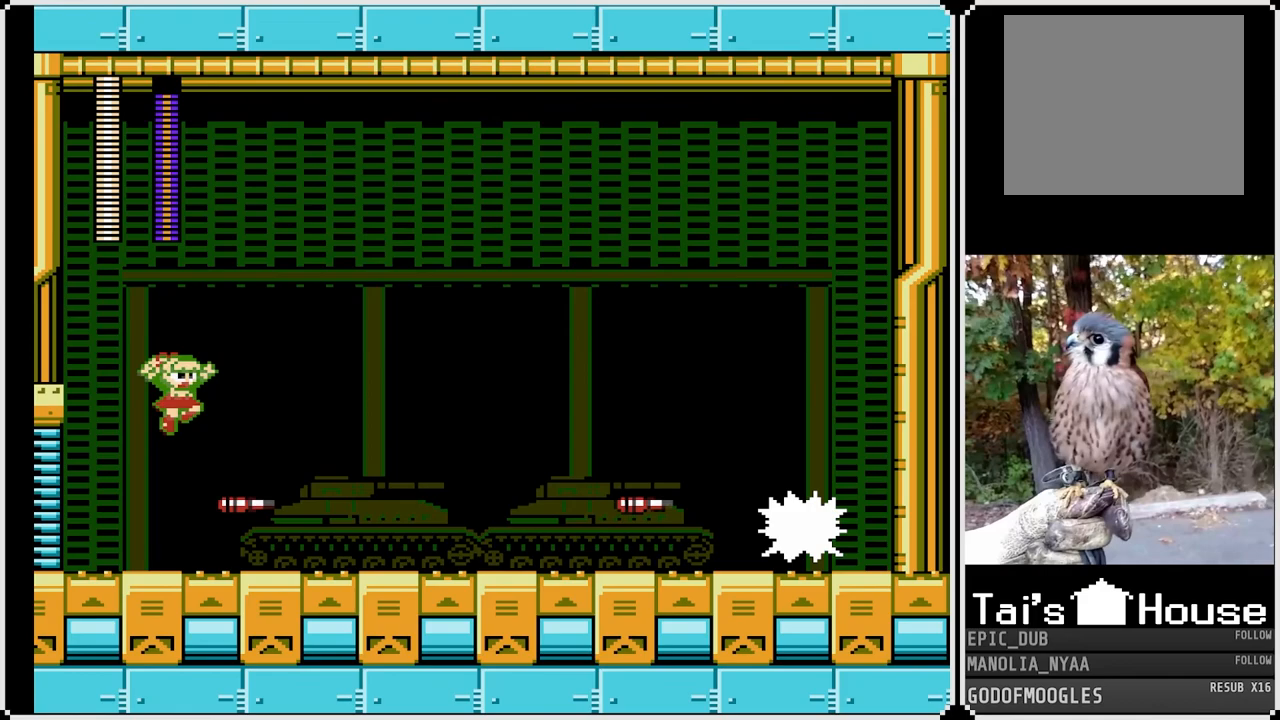
{"buttons": ["CROSS", "SQUARE", "DPAD_LEFT"], "left_stick": "center", "right_stick": "center", "events": [[33, "CROSS", "up"], [167, "DPAD_RIGHT", "up"], [283, "DPAD_LEFT", "down"], [467, "CROSS", "down"]]}
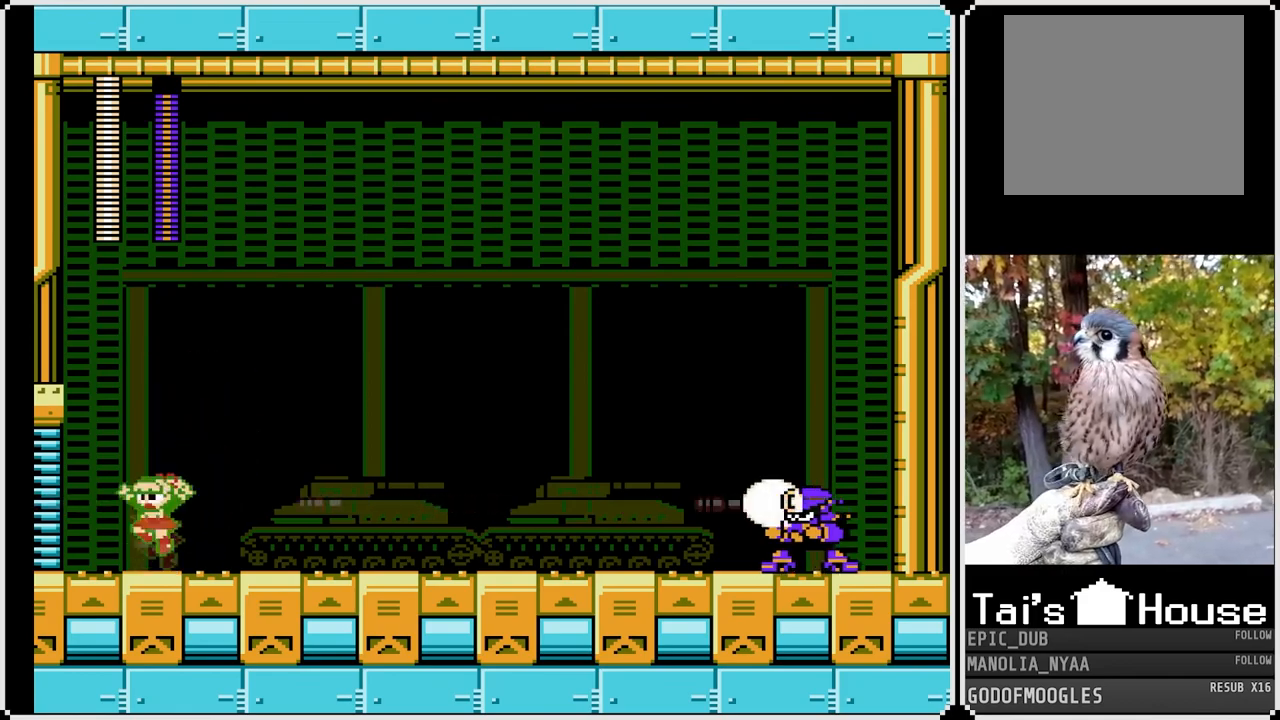
{"buttons": ["SQUARE", "DPAD_LEFT"], "left_stick": "center", "right_stick": "center", "events": [[100, "DPAD_LEFT", "up"], [100, "DPAD_RIGHT", "down"], [183, "CROSS", "up"], [317, "DPAD_RIGHT", "up"], [417, "DPAD_LEFT", "down"]]}
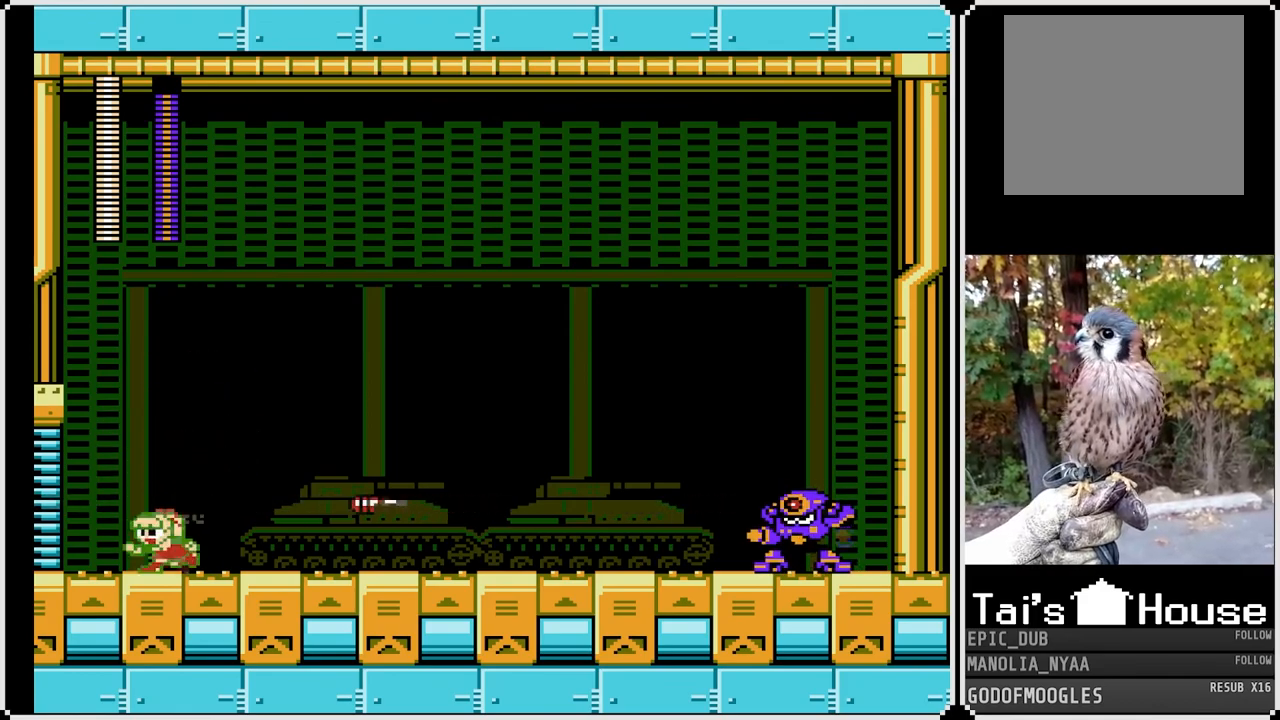
{"buttons": ["SQUARE"], "left_stick": "center", "right_stick": "center", "events": [[50, "CROSS", "down"], [200, "DPAD_LEFT", "up"], [200, "DPAD_RIGHT", "down"], [267, "CROSS", "up"], [467, "DPAD_RIGHT", "up"]]}
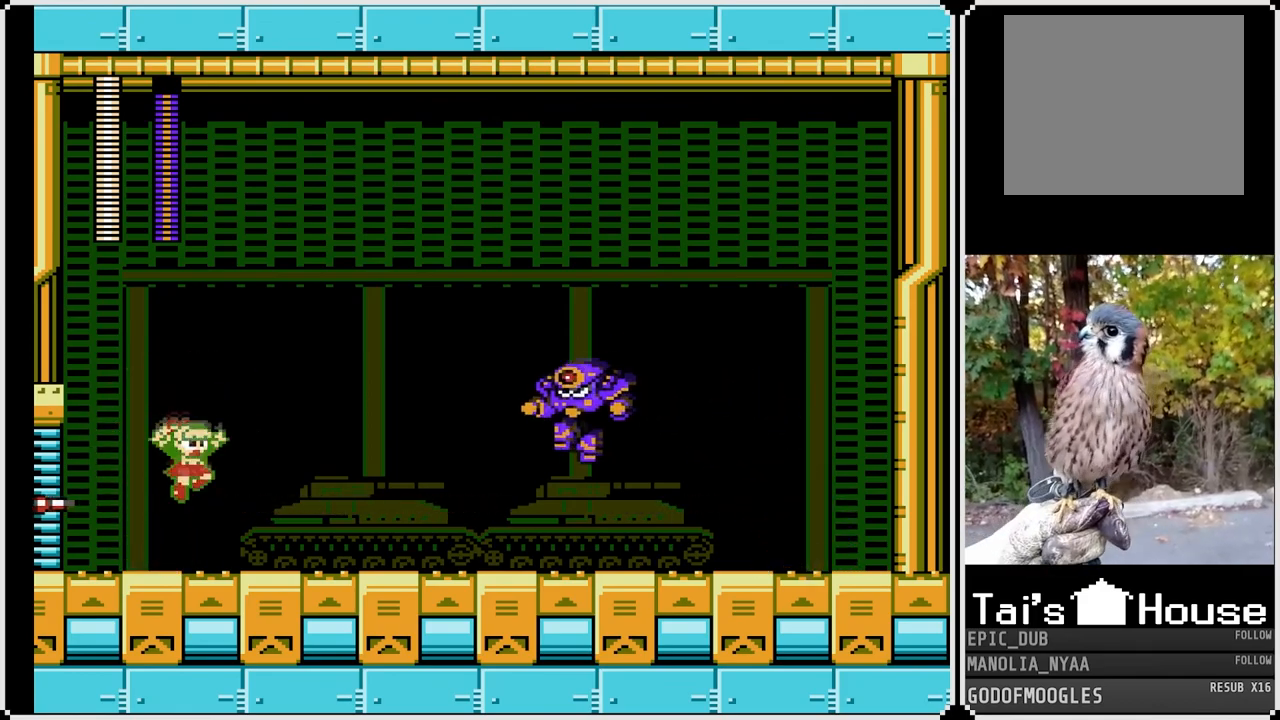
{"buttons": ["SQUARE"], "left_stick": "center", "right_stick": "center", "events": [[133, "SQUARE", "up"], [183, "SQUARE", "down"], [283, "DPAD_LEFT", "down"], [483, "DPAD_LEFT", "up"]]}
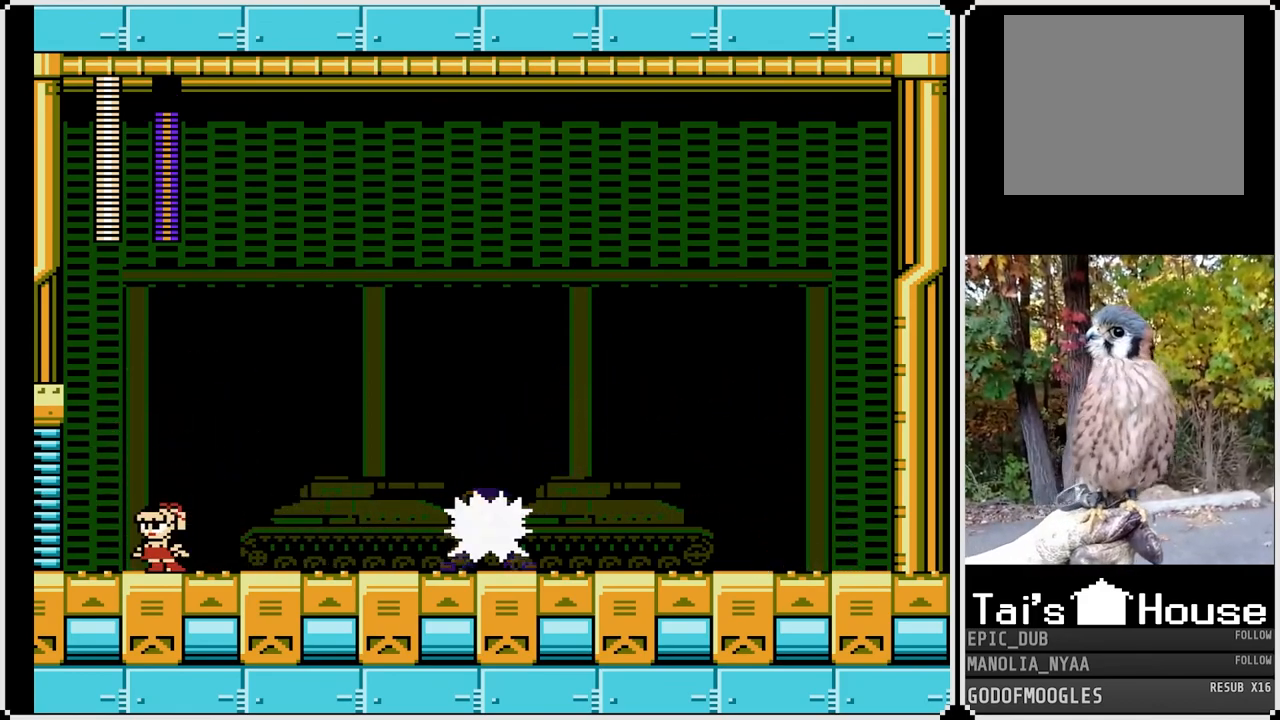
{"buttons": ["CROSS", "SQUARE", "DPAD_LEFT"], "left_stick": "center", "right_stick": "center", "events": [[17, "DPAD_RIGHT", "down"], [200, "DPAD_RIGHT", "up"], [433, "CROSS", "down"], [433, "DPAD_LEFT", "down"]]}
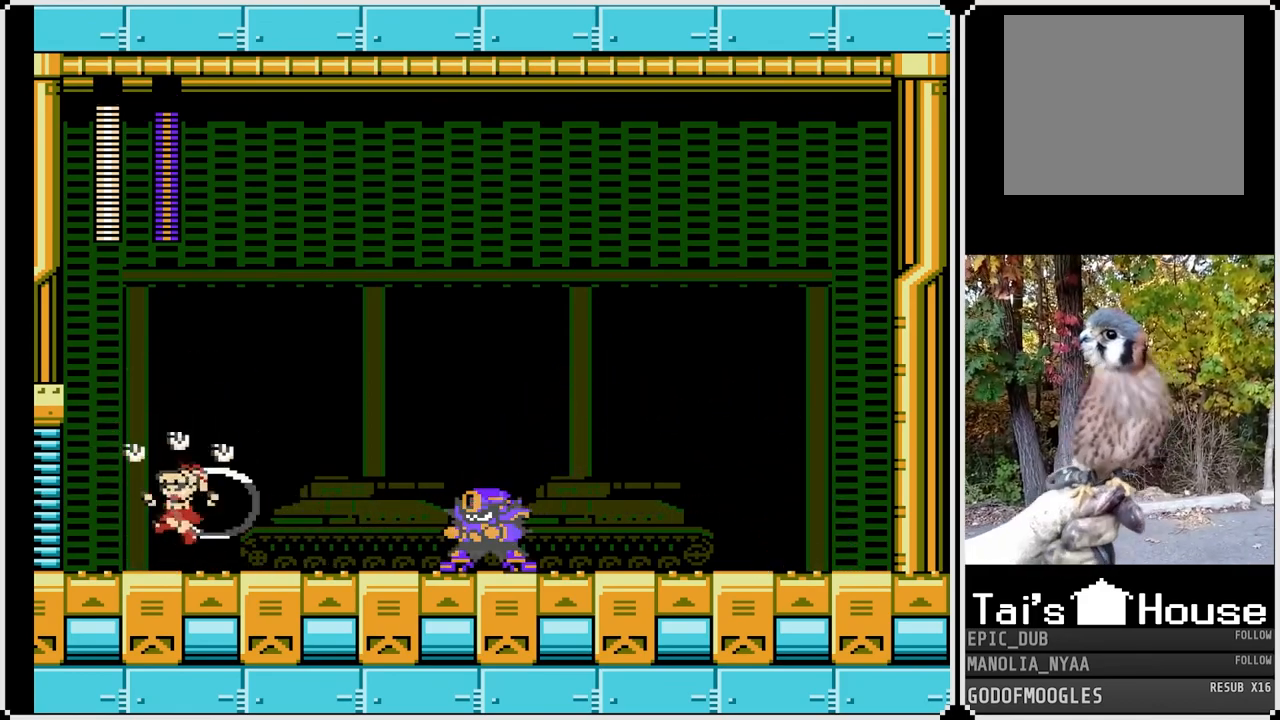
{"buttons": ["DPAD_RIGHT"], "left_stick": "center", "right_stick": "center", "events": [[183, "CROSS", "up"], [183, "DPAD_LEFT", "up"], [367, "DPAD_RIGHT", "down"], [417, "SQUARE", "up"]]}
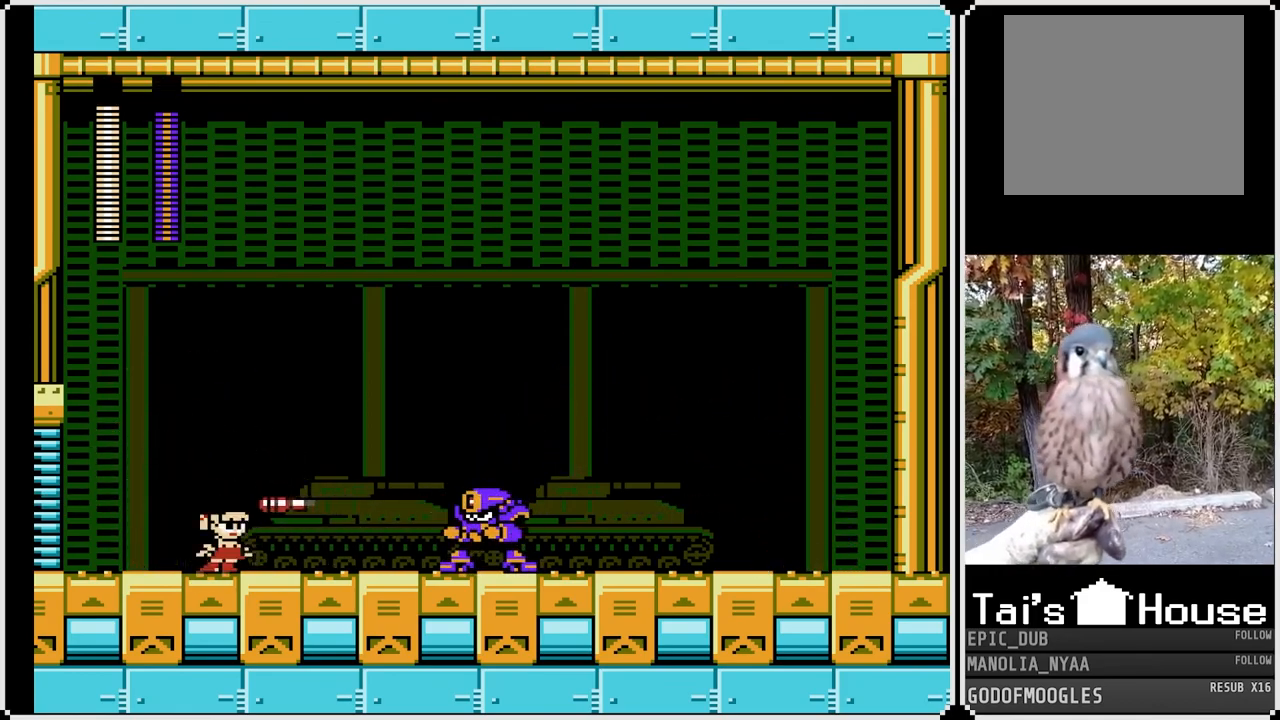
{"buttons": ["SQUARE", "DPAD_LEFT"], "left_stick": "center", "right_stick": "center", "events": [[33, "SQUARE", "down"], [133, "SQUARE", "up"], [167, "DPAD_RIGHT", "up"], [167, "SQUARE", "down"], [200, "DPAD_LEFT", "down"]]}
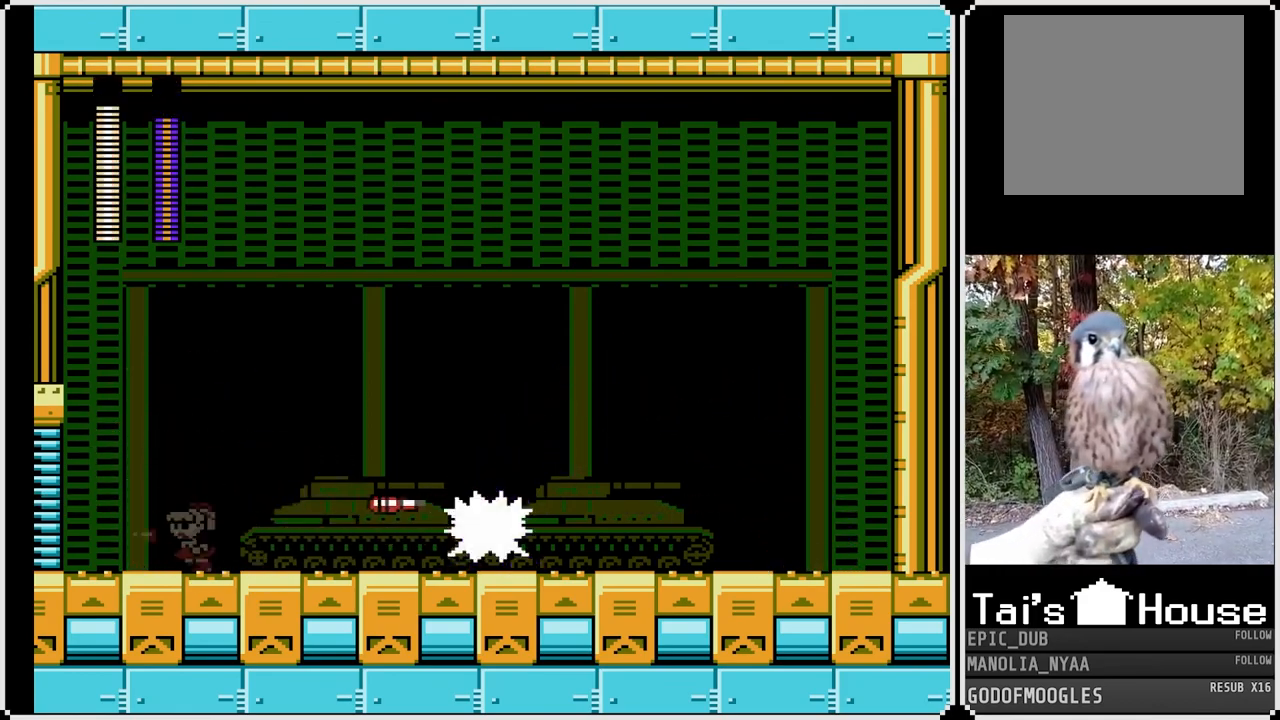
{"buttons": ["SQUARE", "DPAD_LEFT"], "left_stick": "center", "right_stick": "center", "events": [[33, "CROSS", "down"], [183, "DPAD_LEFT", "up"], [183, "DPAD_RIGHT", "down"], [300, "CROSS", "up"], [383, "DPAD_LEFT", "down"], [383, "DPAD_RIGHT", "up"]]}
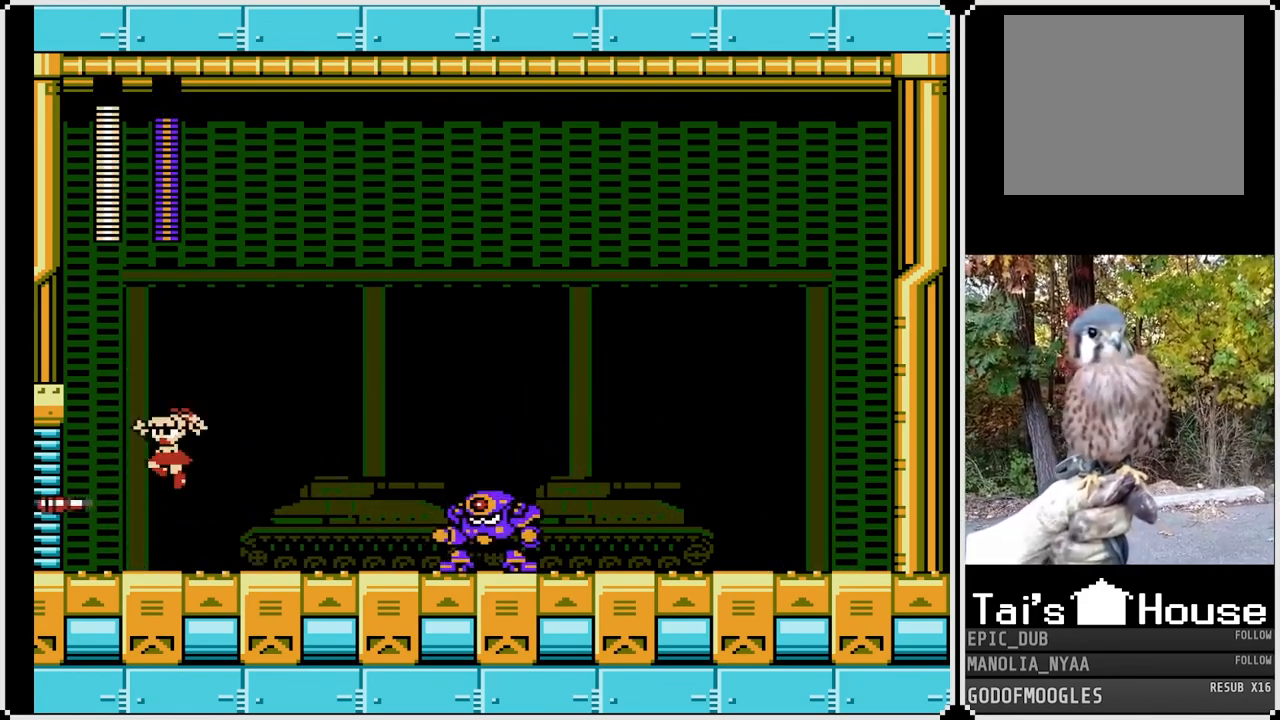
{"buttons": ["SQUARE"], "left_stick": "center", "right_stick": "center", "events": [[250, "DPAD_RIGHT", "down"], [267, "DPAD_LEFT", "up"], [417, "DPAD_RIGHT", "up"]]}
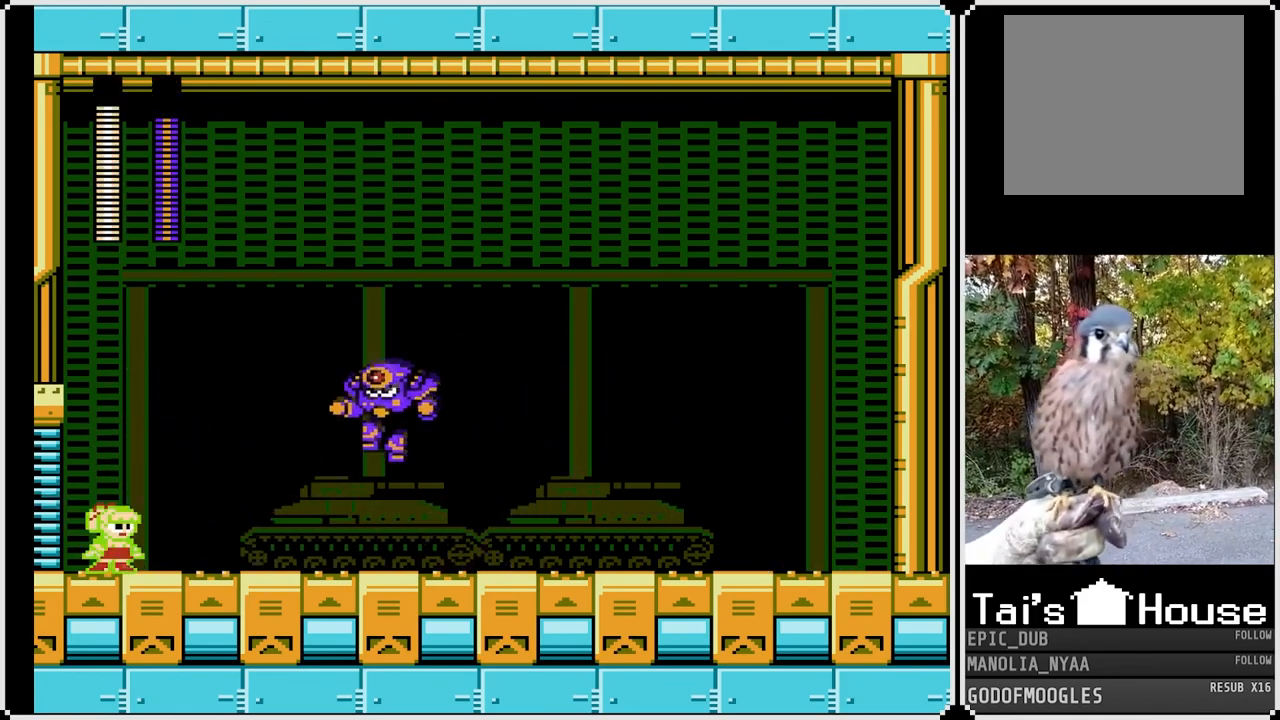
{"buttons": ["SQUARE"], "left_stick": "center", "right_stick": "center", "events": [[383, "SQUARE", "up"], [467, "SQUARE", "down"]]}
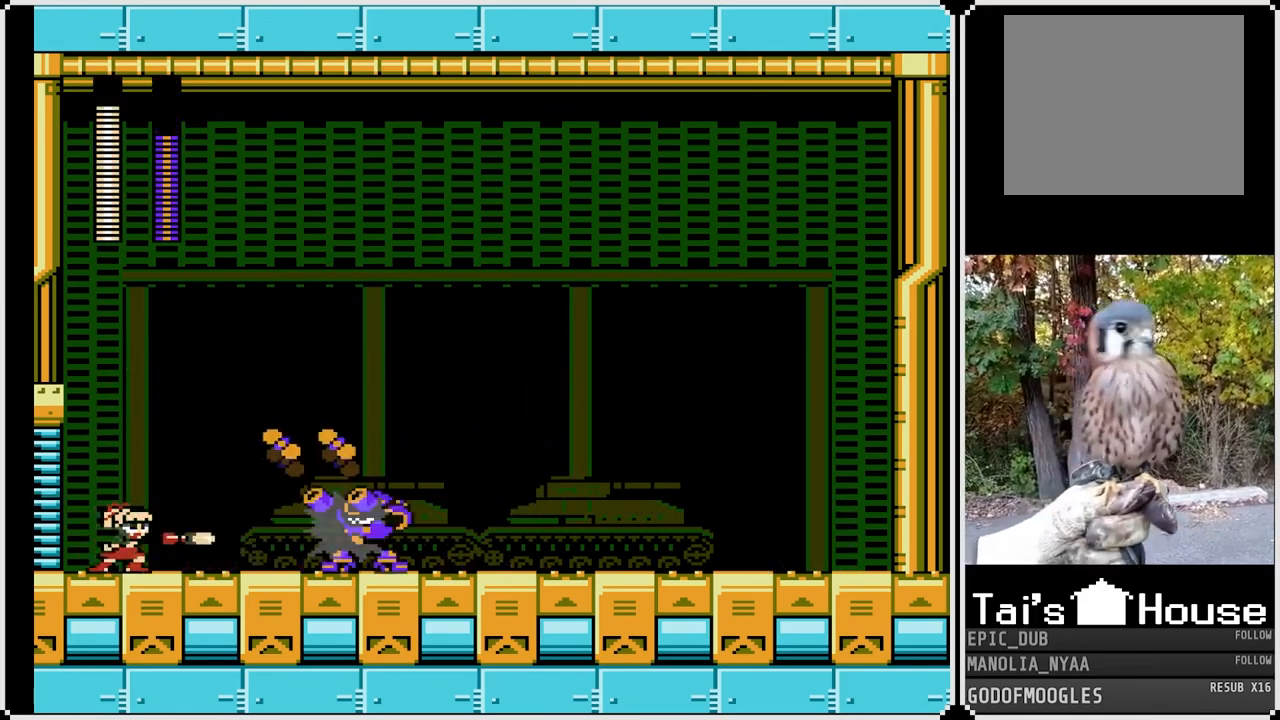
{"buttons": ["CROSS", "SQUARE"], "left_stick": "center", "right_stick": "center", "events": [[117, "DPAD_LEFT", "down"], [150, "CROSS", "down"], [317, "DPAD_LEFT", "up"]]}